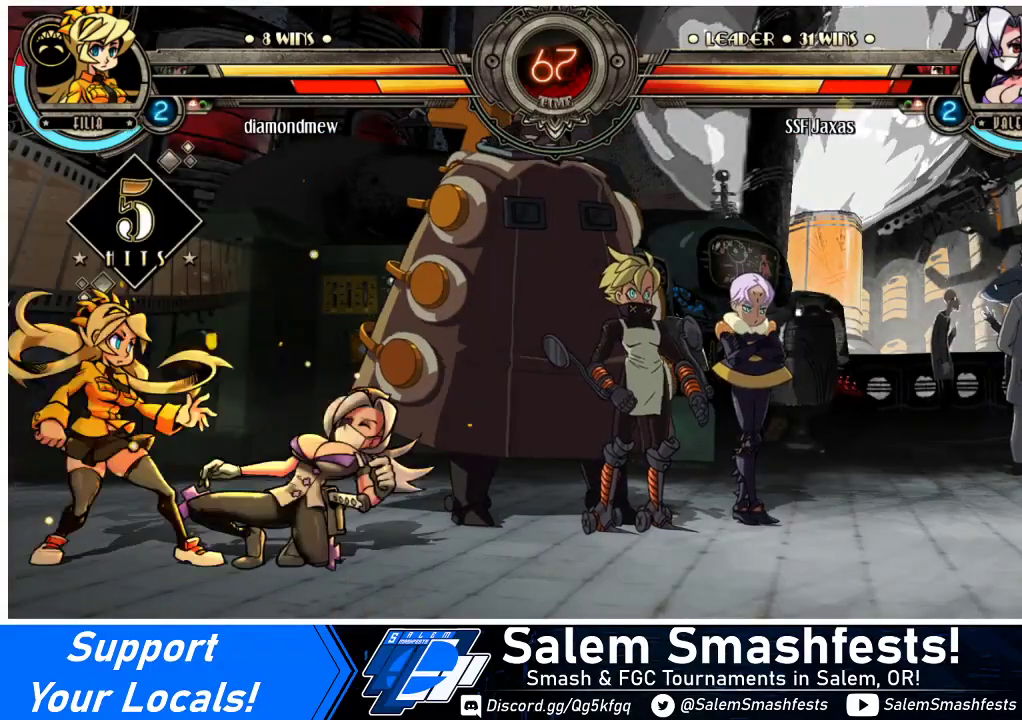
Gameplay with a controller (arcade stick); each line is a JSON object with the inputs held at the frame after it. "events" lists button and stick changes between this image and that frame as [ms after this image, input, new state], when the widget could be followed in between. Not read: L3 R3.
{"buttons": ["DPAD_UP"], "events": [[267, "DPAD_DOWN", "up"], [467, "DPAD_UP", "down"], [500, "DPAD_RIGHT", "up"]]}
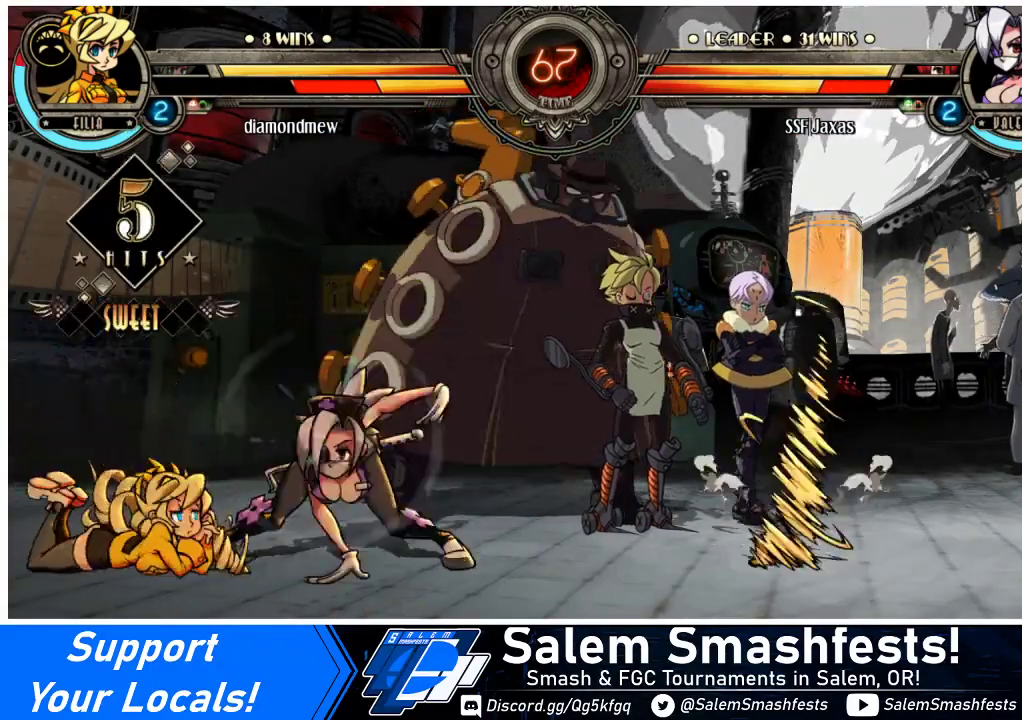
{"buttons": ["DPAD_LEFT"], "events": [[267, "DPAD_UP", "up"], [367, "DPAD_LEFT", "down"], [433, "DPAD_LEFT", "up"], [467, "DPAD_LEFT", "down"]]}
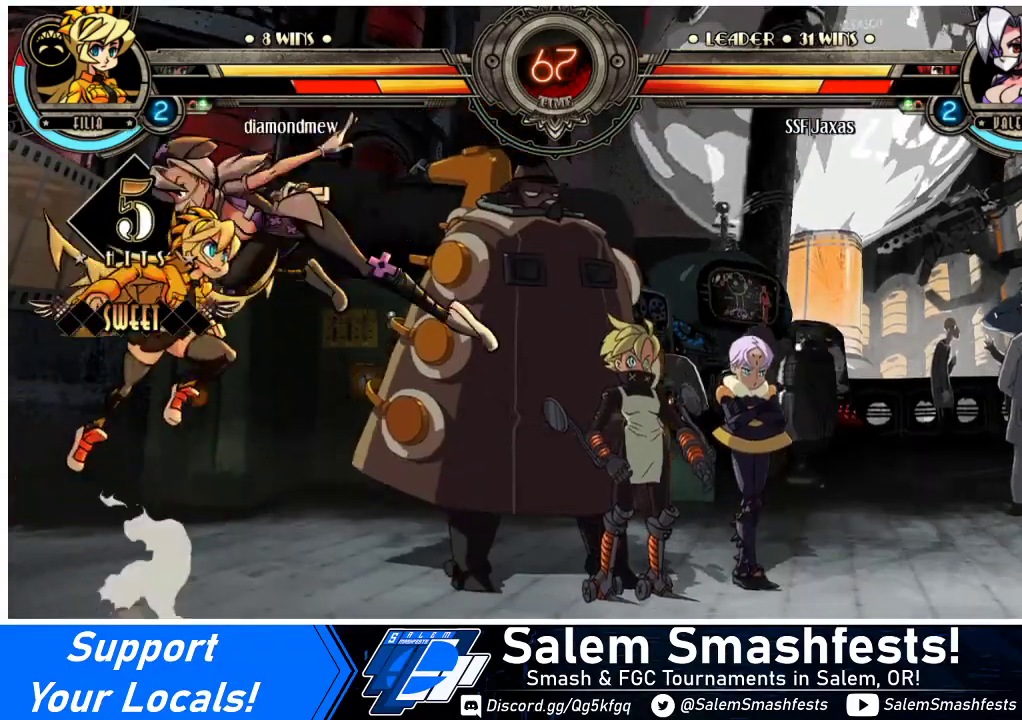
{"buttons": [], "events": [[33, "DPAD_LEFT", "up"]]}
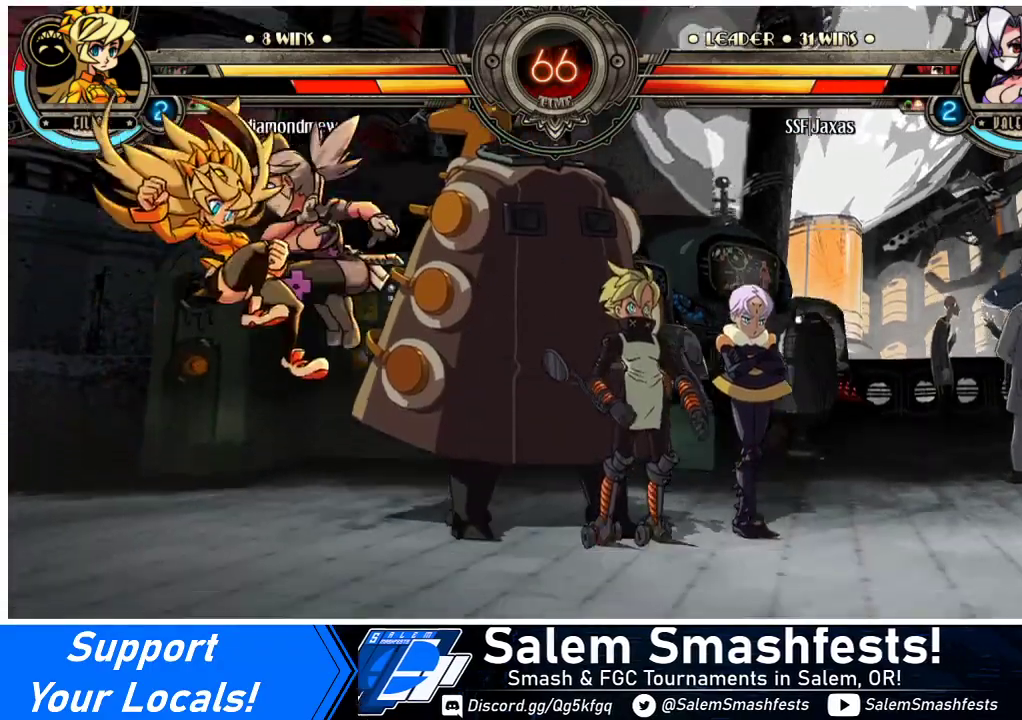
{"buttons": ["DPAD_DOWN", "DPAD_RIGHT"], "events": [[100, "DPAD_RIGHT", "down"], [133, "DPAD_DOWN", "down"]]}
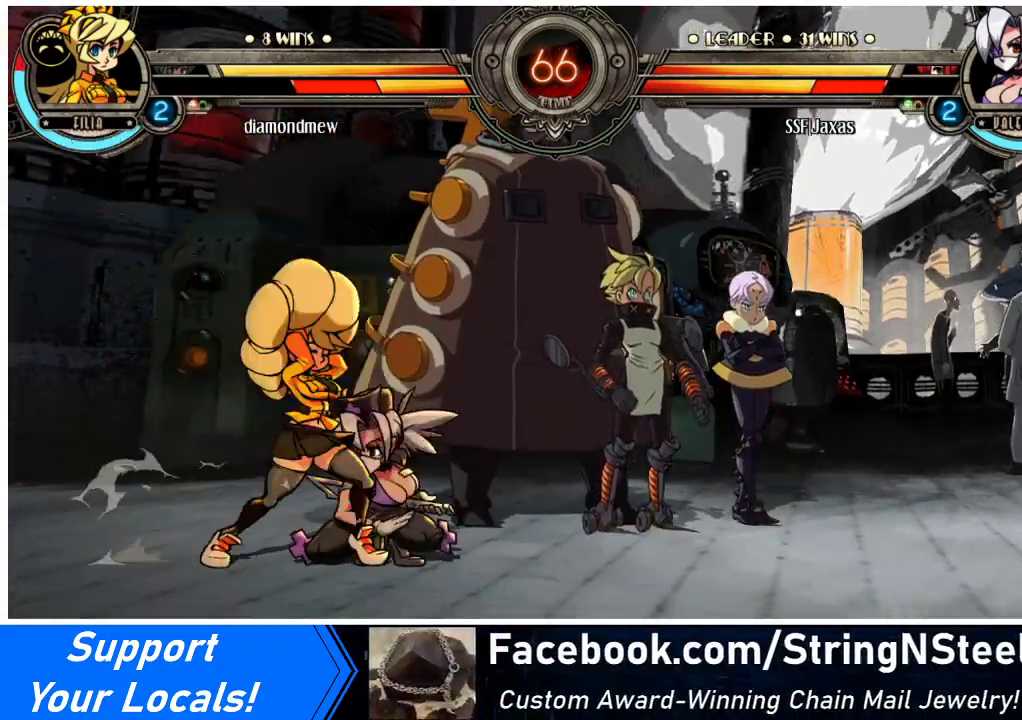
{"buttons": ["DPAD_RIGHT"], "events": [[133, "DPAD_DOWN", "up"], [167, "CROSS", "down"], [167, "SQUARE", "down"], [233, "CROSS", "up"], [233, "SQUARE", "up"]]}
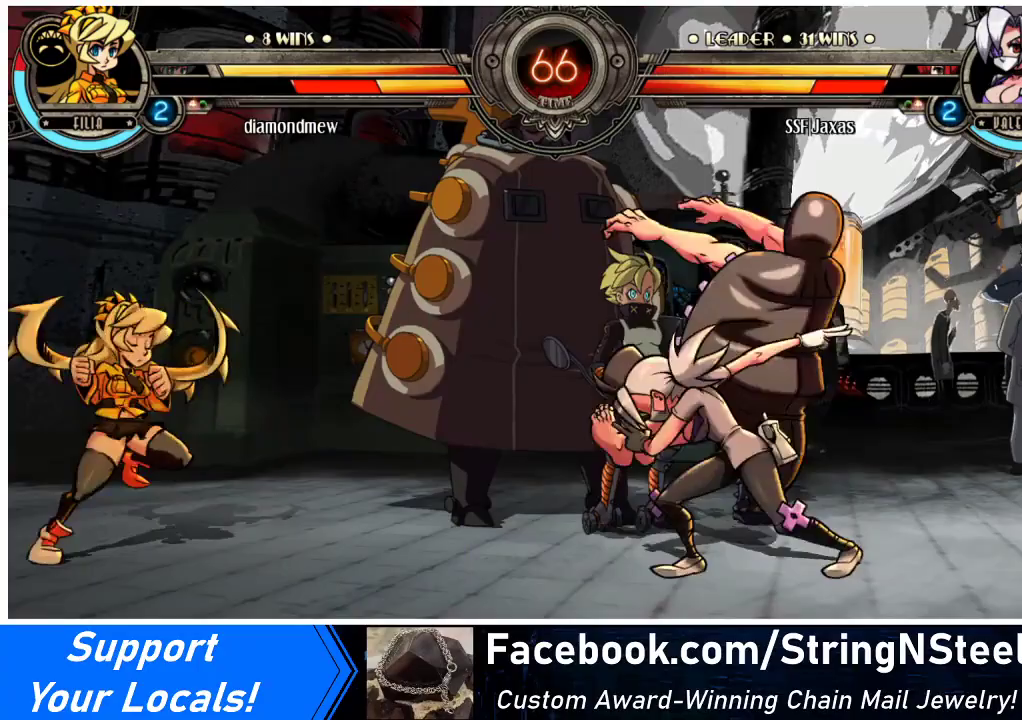
{"buttons": [], "events": [[100, "DPAD_RIGHT", "up"], [400, "DPAD_LEFT", "down"], [467, "DPAD_LEFT", "up"]]}
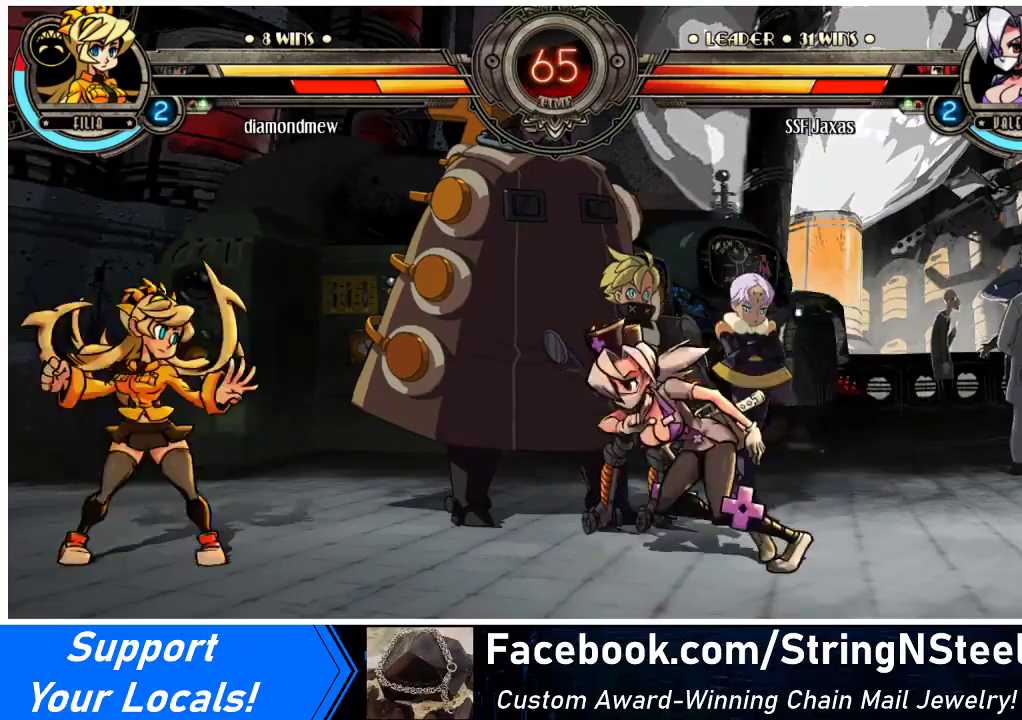
{"buttons": ["DPAD_RIGHT"], "events": [[33, "DPAD_LEFT", "down"], [100, "DPAD_UP", "down"], [133, "DPAD_LEFT", "up"], [200, "DPAD_UP", "up"], [200, "R2", "down"], [267, "R2", "up"], [333, "DPAD_RIGHT", "down"]]}
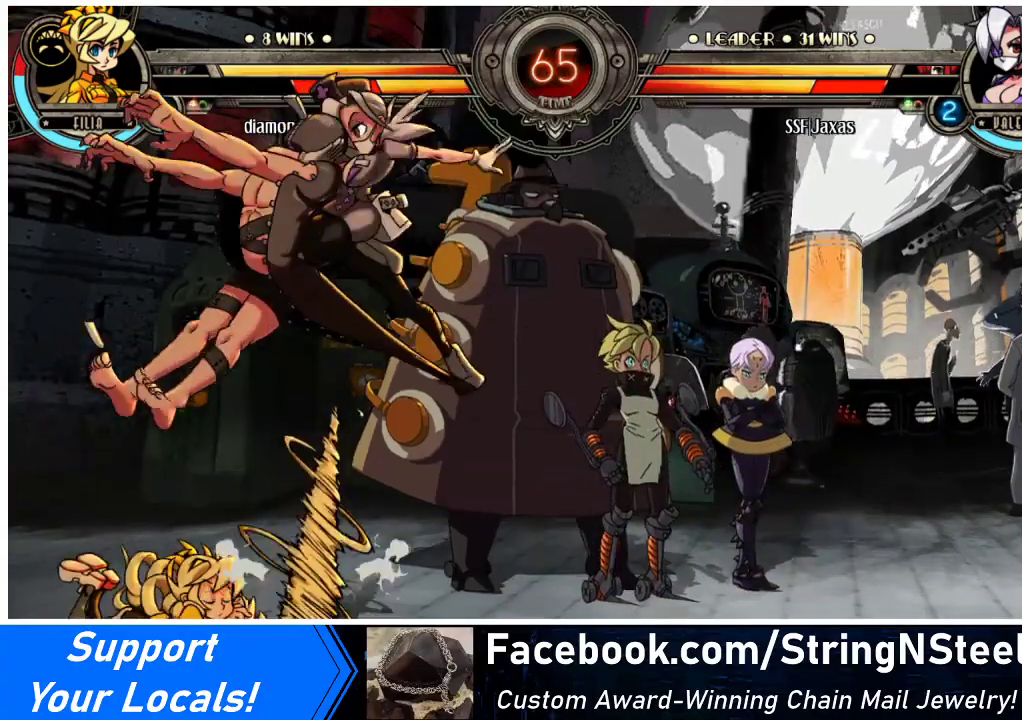
{"buttons": ["CROSS", "DPAD_DOWN"], "events": [[233, "DPAD_DOWN", "down"], [300, "DPAD_RIGHT", "up"], [500, "CROSS", "down"]]}
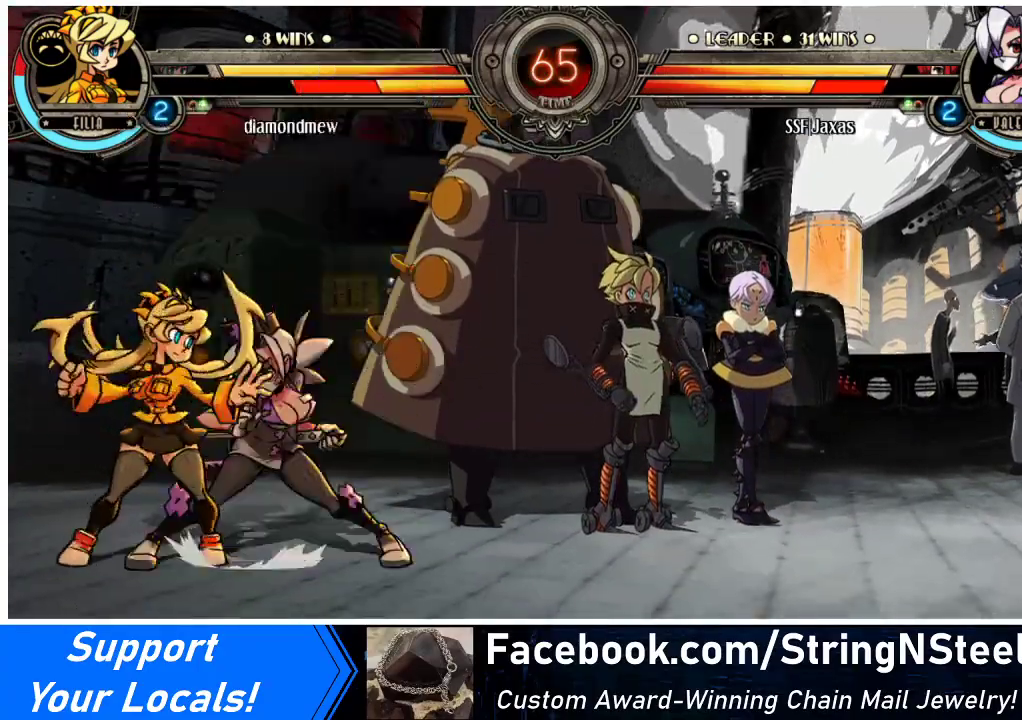
{"buttons": ["DPAD_DOWN", "DPAD_RIGHT"], "events": [[100, "CROSS", "up"], [167, "DPAD_DOWN", "up"], [200, "CIRCLE", "down"], [367, "CIRCLE", "up"], [433, "DPAD_RIGHT", "down"], [467, "DPAD_DOWN", "down"]]}
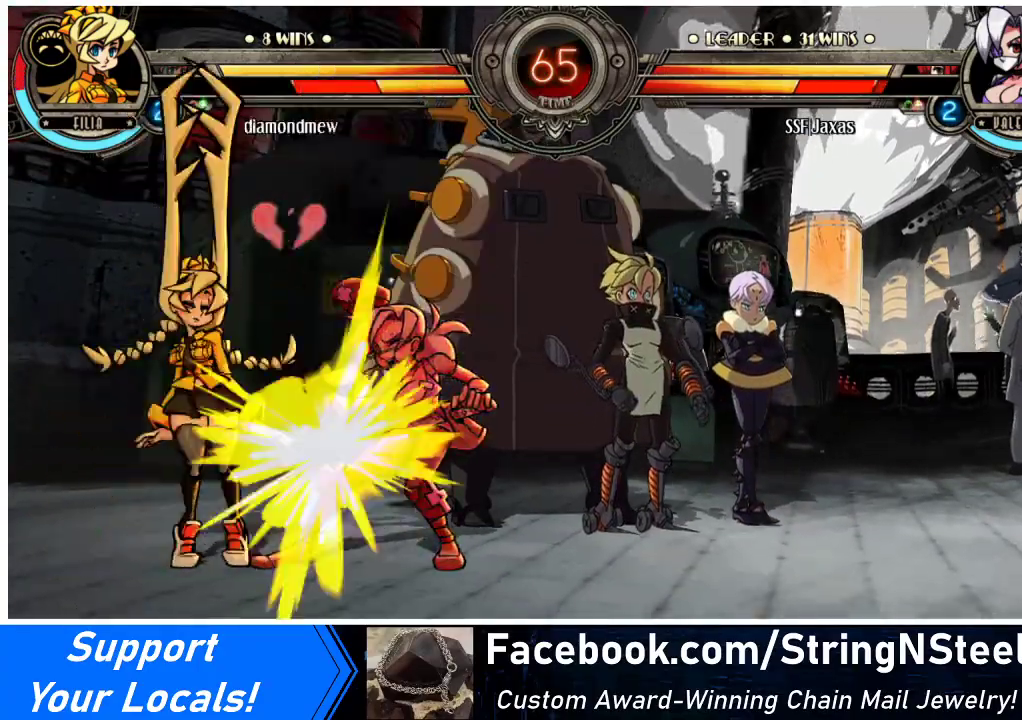
{"buttons": ["DPAD_RIGHT"], "events": [[367, "DPAD_DOWN", "up"]]}
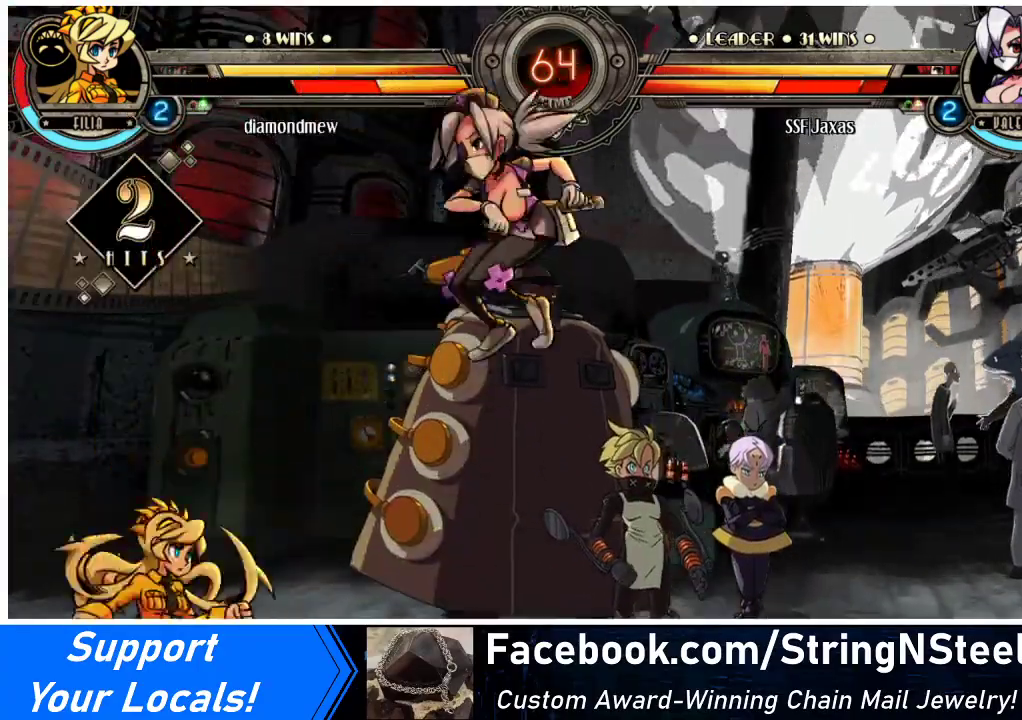
{"buttons": ["DPAD_RIGHT"], "events": []}
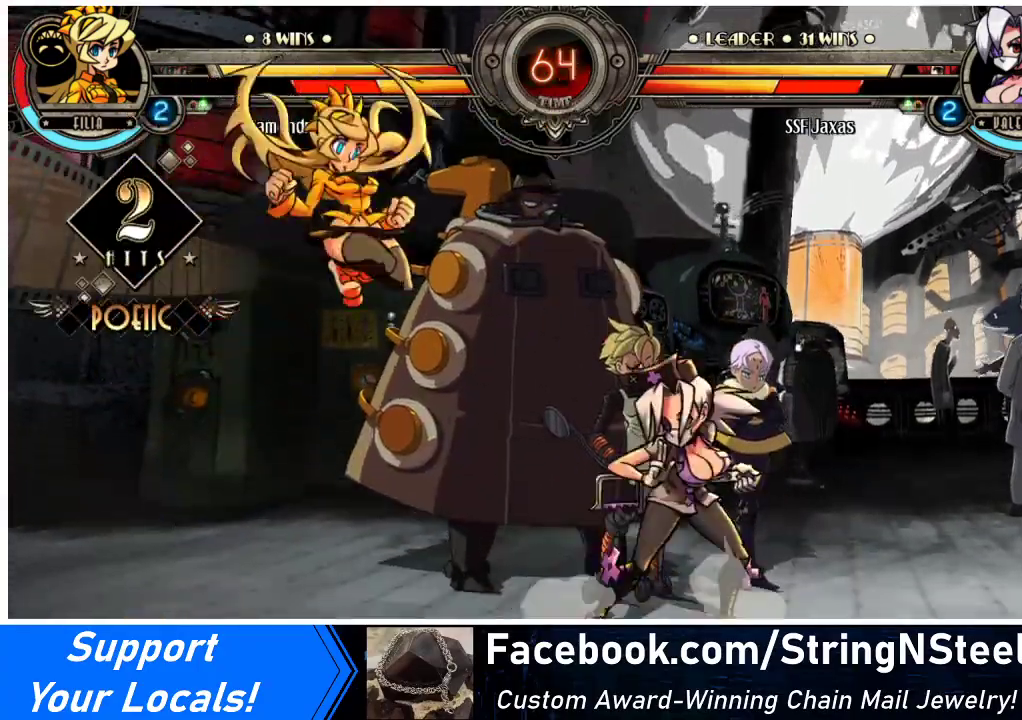
{"buttons": ["DPAD_RIGHT"], "events": [[133, "DPAD_DOWN", "down"], [167, "DPAD_RIGHT", "up"], [200, "DPAD_LEFT", "down"], [233, "DPAD_DOWN", "up"], [233, "R2", "down"], [300, "DPAD_LEFT", "up"], [300, "R2", "up"], [400, "DPAD_RIGHT", "down"]]}
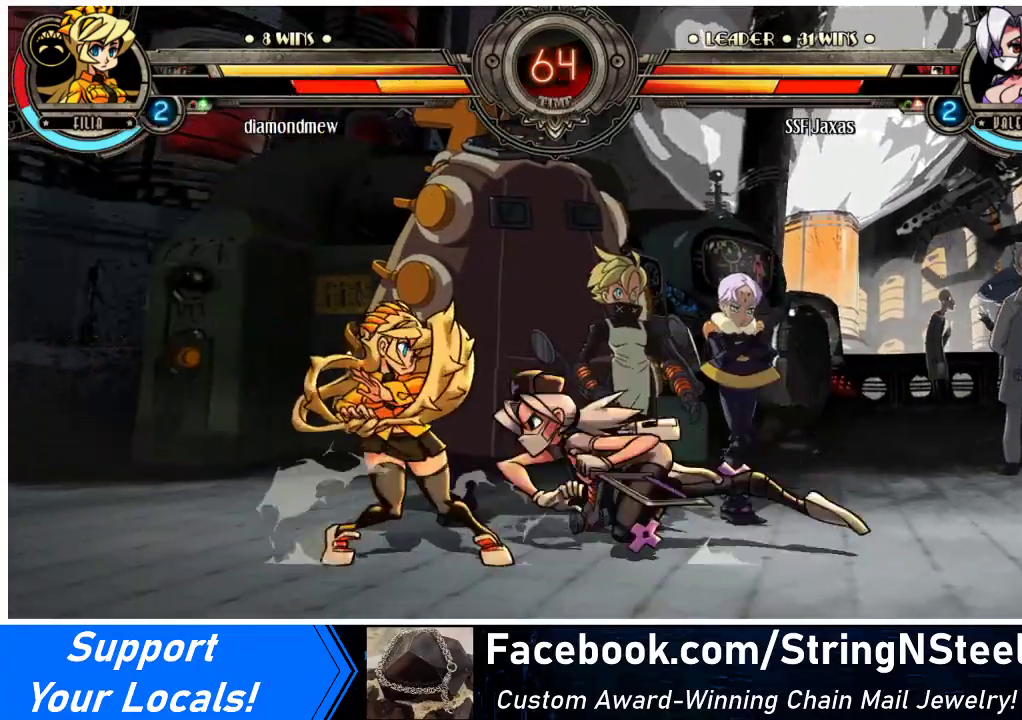
{"buttons": ["DPAD_DOWN", "DPAD_RIGHT"], "events": [[500, "DPAD_DOWN", "down"]]}
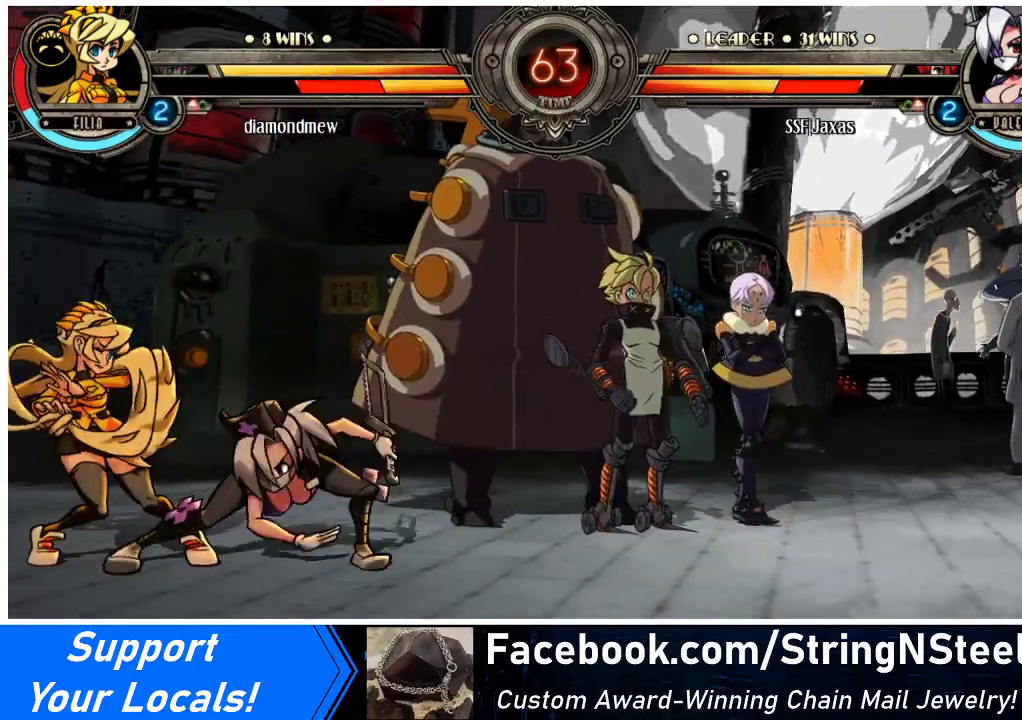
{"buttons": ["DPAD_DOWN", "DPAD_RIGHT"], "events": []}
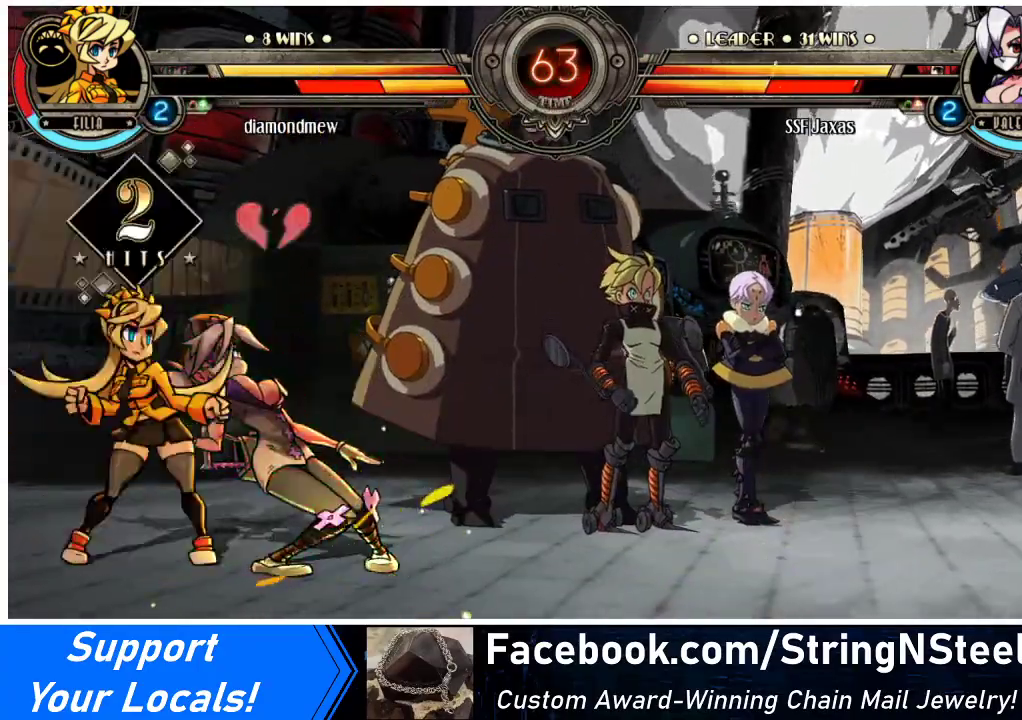
{"buttons": ["DPAD_DOWN", "DPAD_RIGHT"], "events": []}
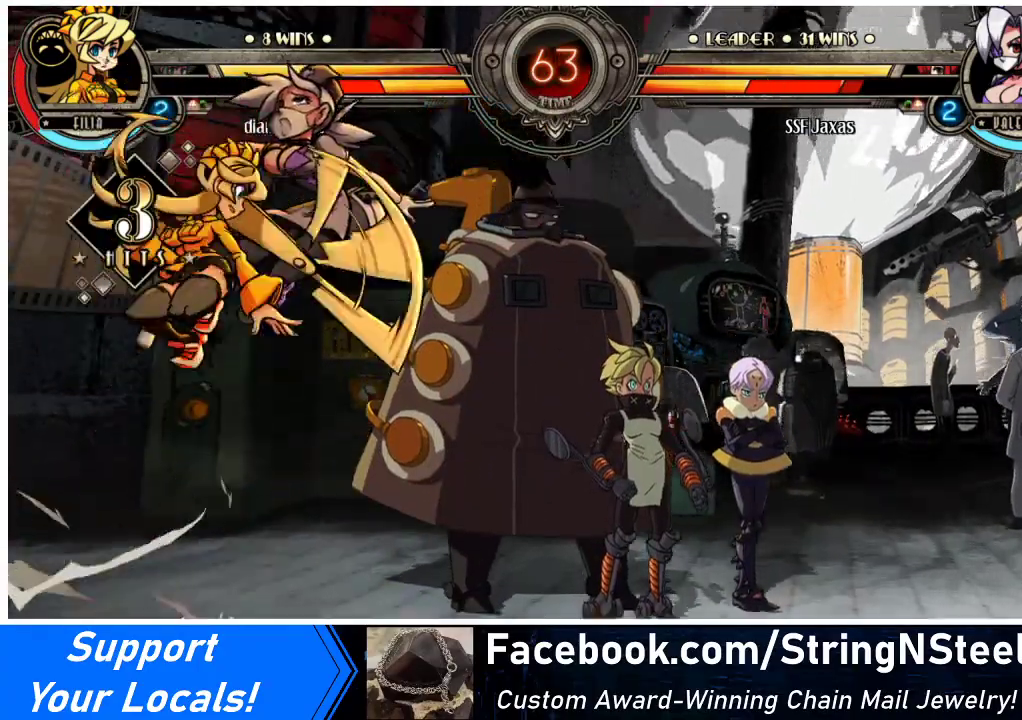
{"buttons": ["SQUARE", "DPAD_RIGHT"], "events": [[33, "DPAD_DOWN", "up"], [200, "SQUARE", "down"]]}
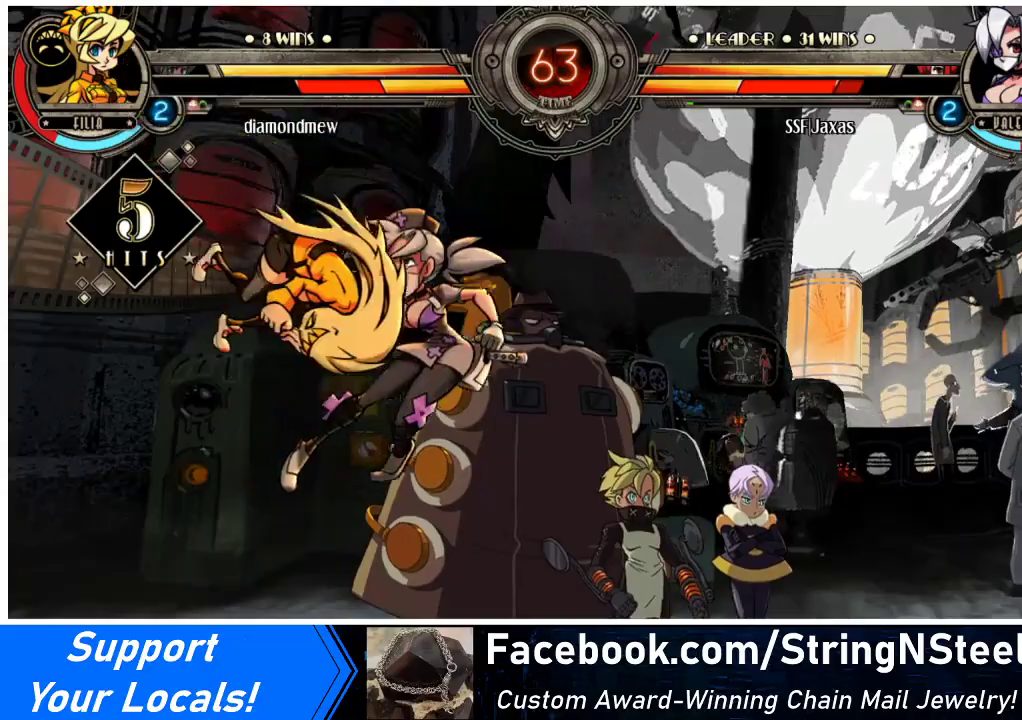
{"buttons": ["SQUARE", "DPAD_RIGHT"], "events": []}
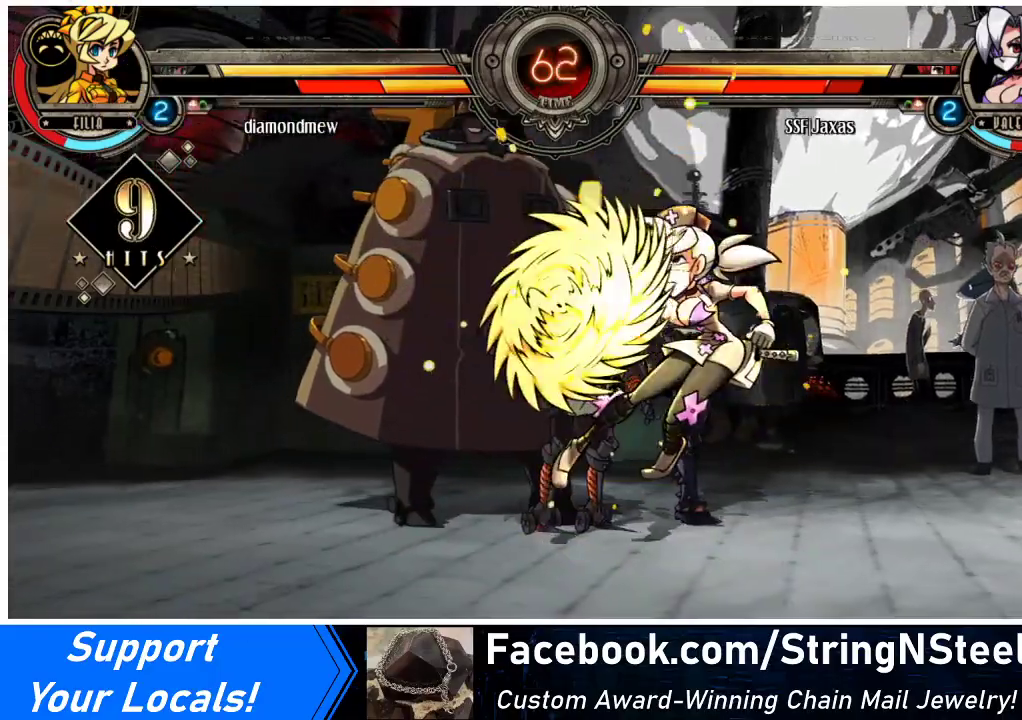
{"buttons": ["SQUARE", "DPAD_RIGHT"], "events": []}
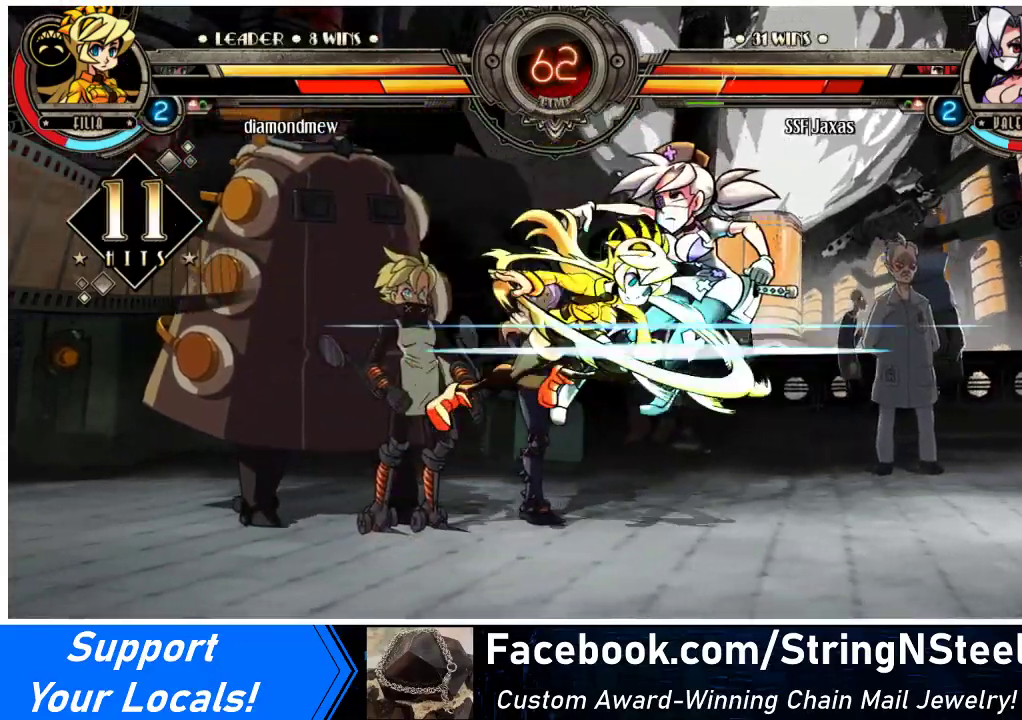
{"buttons": ["DPAD_DOWN", "DPAD_RIGHT"], "events": [[433, "DPAD_DOWN", "down"], [500, "SQUARE", "up"]]}
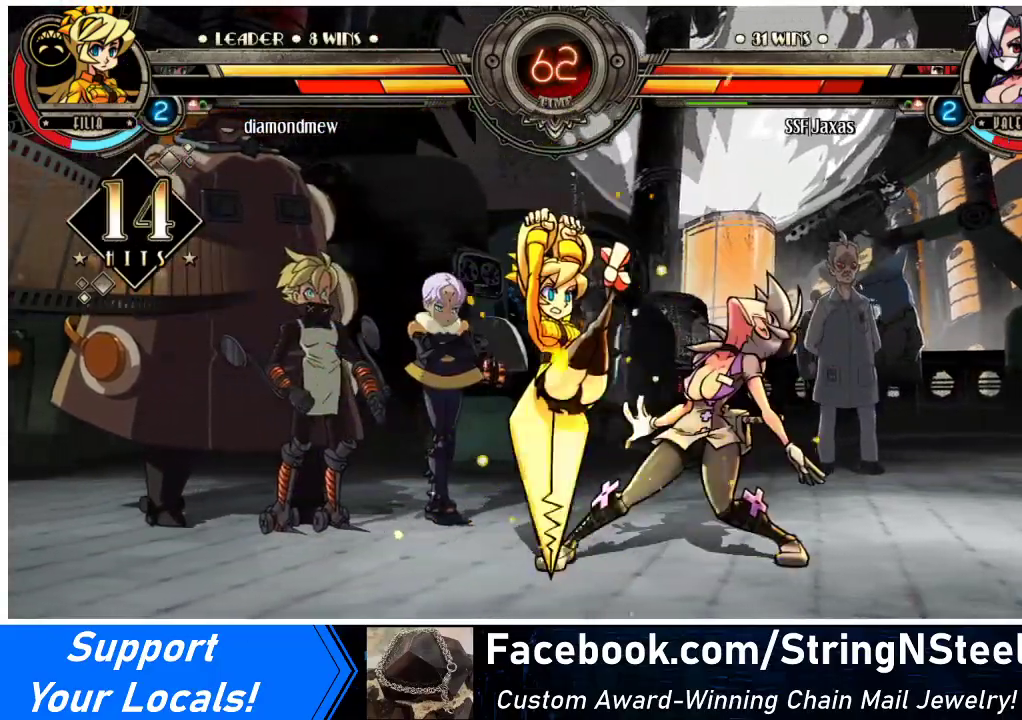
{"buttons": ["DPAD_DOWN", "DPAD_RIGHT"], "events": [[133, "DPAD_DOWN", "up"], [300, "DPAD_DOWN", "down"]]}
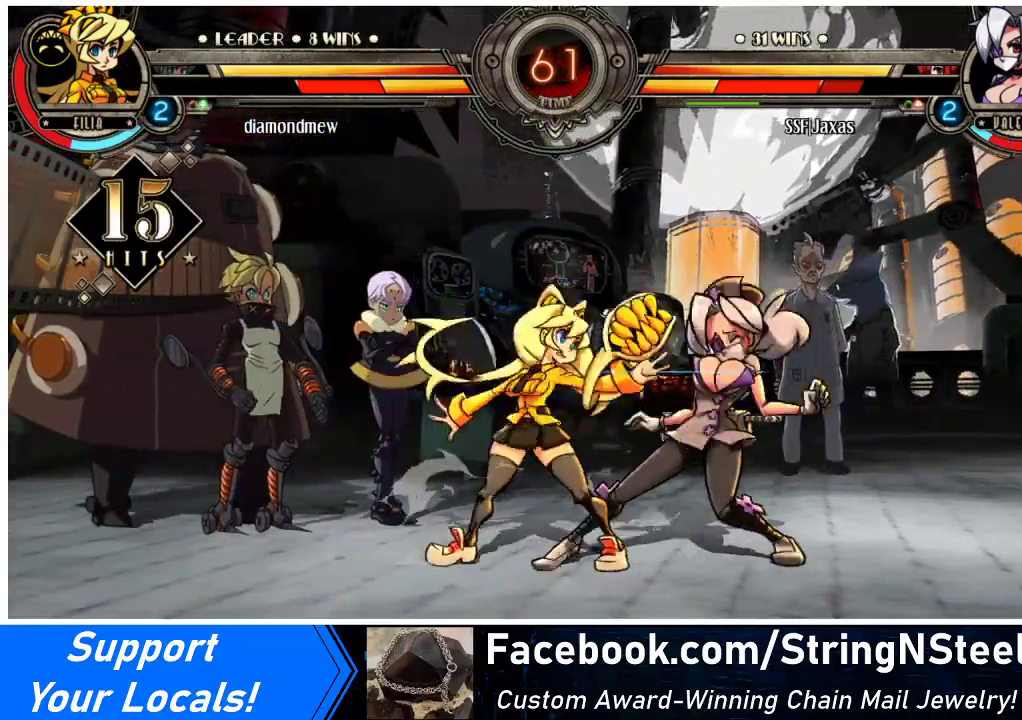
{"buttons": ["DPAD_DOWN", "DPAD_RIGHT"], "events": []}
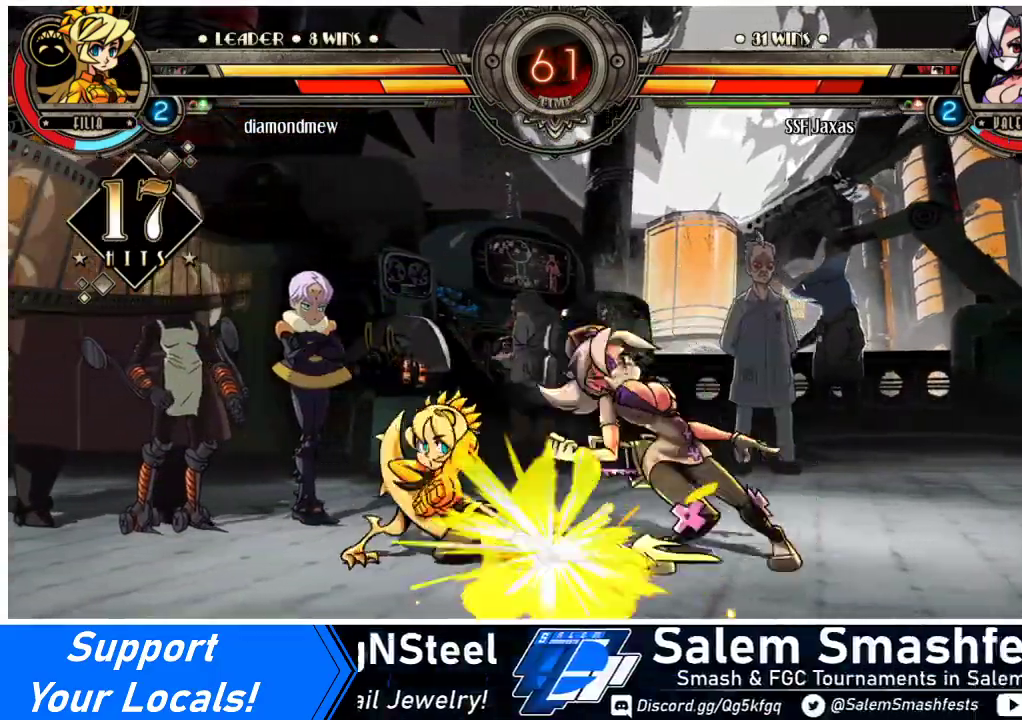
{"buttons": ["DPAD_DOWN", "DPAD_RIGHT"], "events": []}
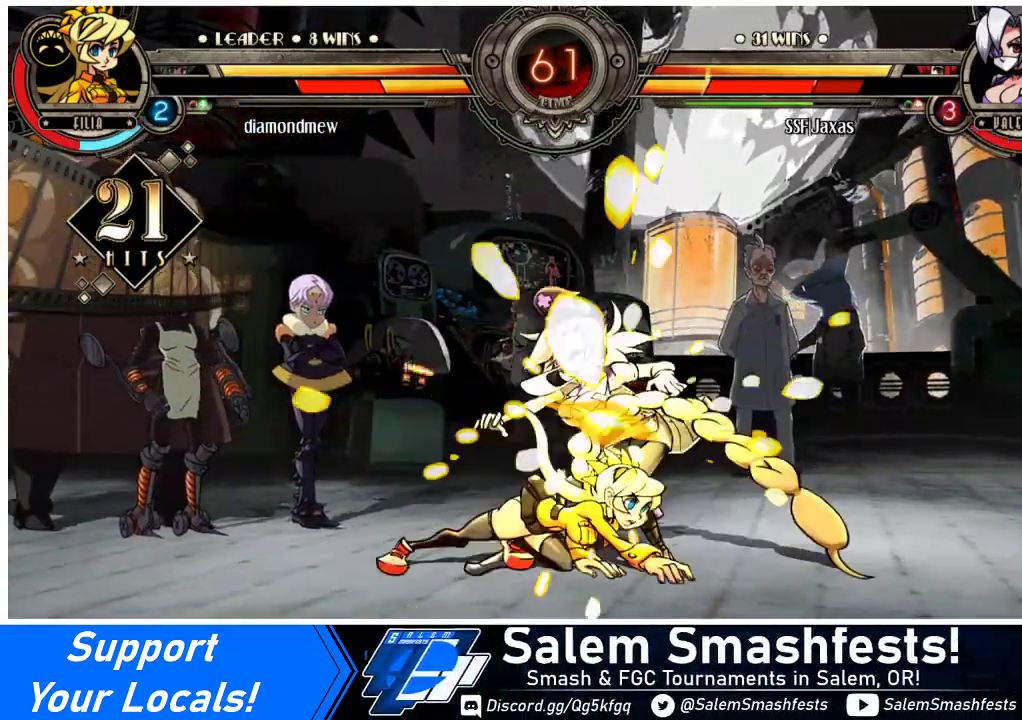
{"buttons": ["DPAD_DOWN", "DPAD_RIGHT"], "events": []}
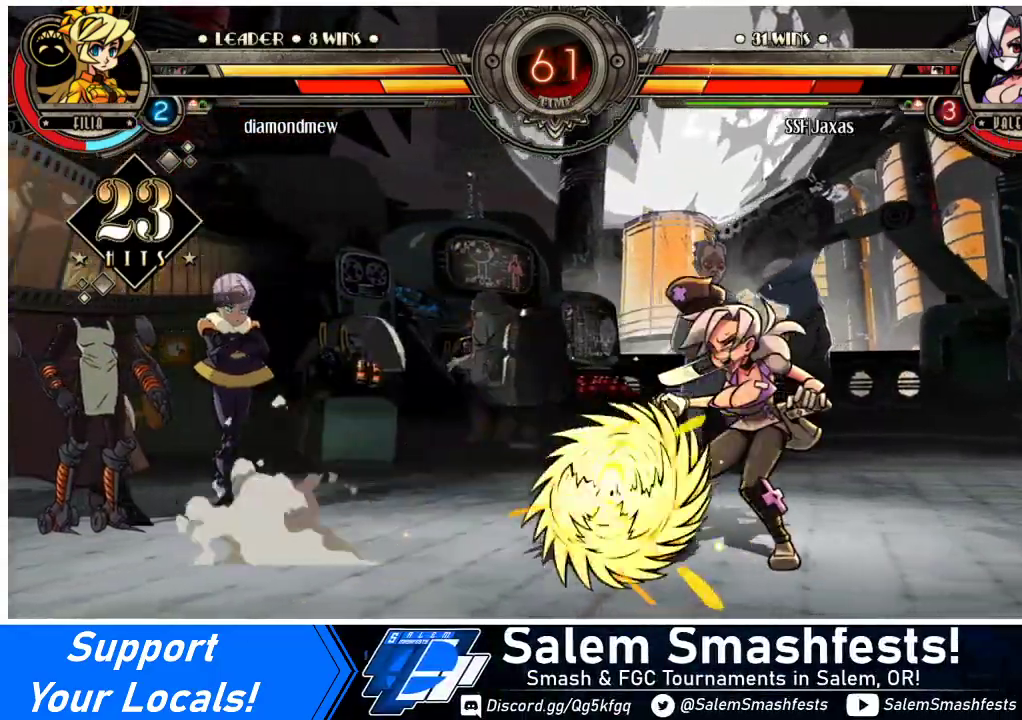
{"buttons": ["DPAD_DOWN", "DPAD_RIGHT"], "events": []}
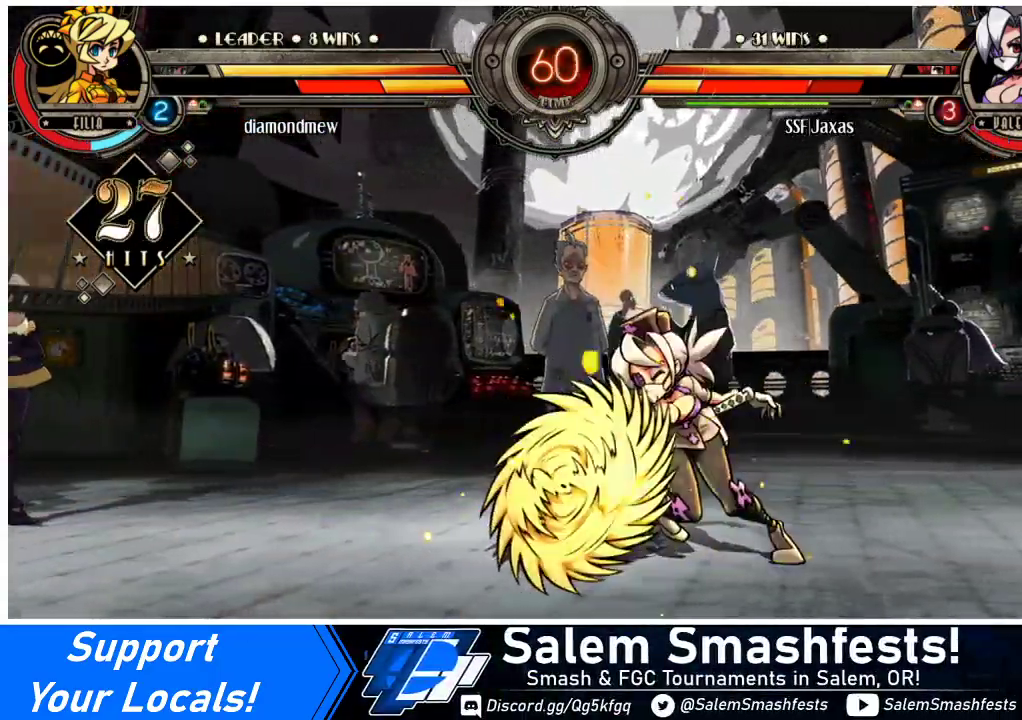
{"buttons": ["DPAD_RIGHT"], "events": [[167, "DPAD_DOWN", "up"]]}
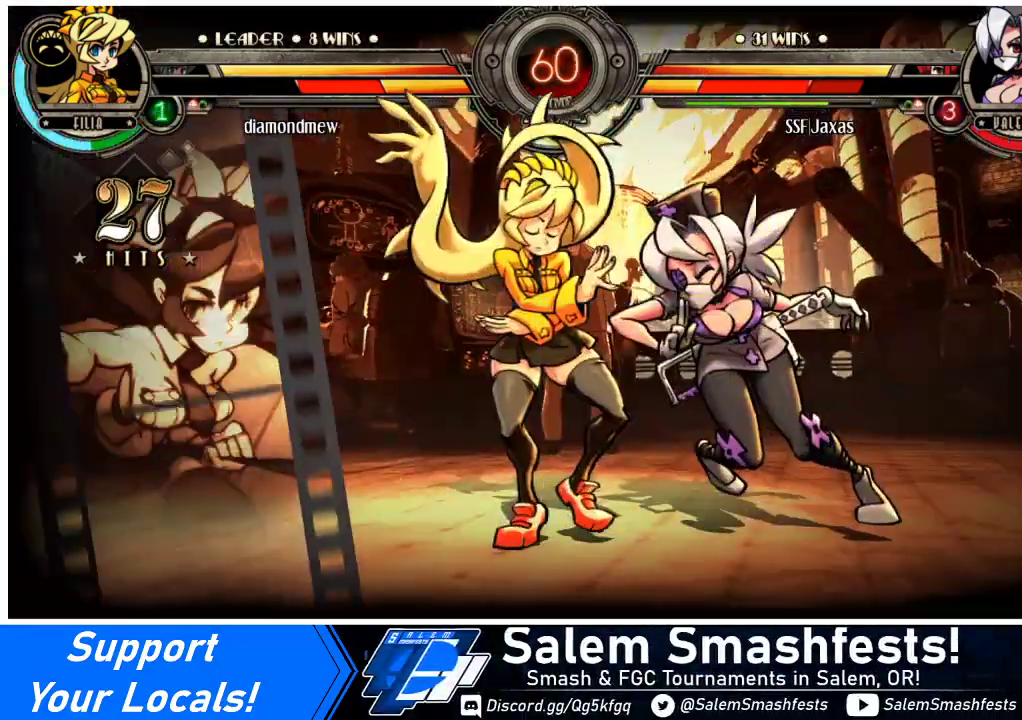
{"buttons": ["DPAD_RIGHT"], "events": []}
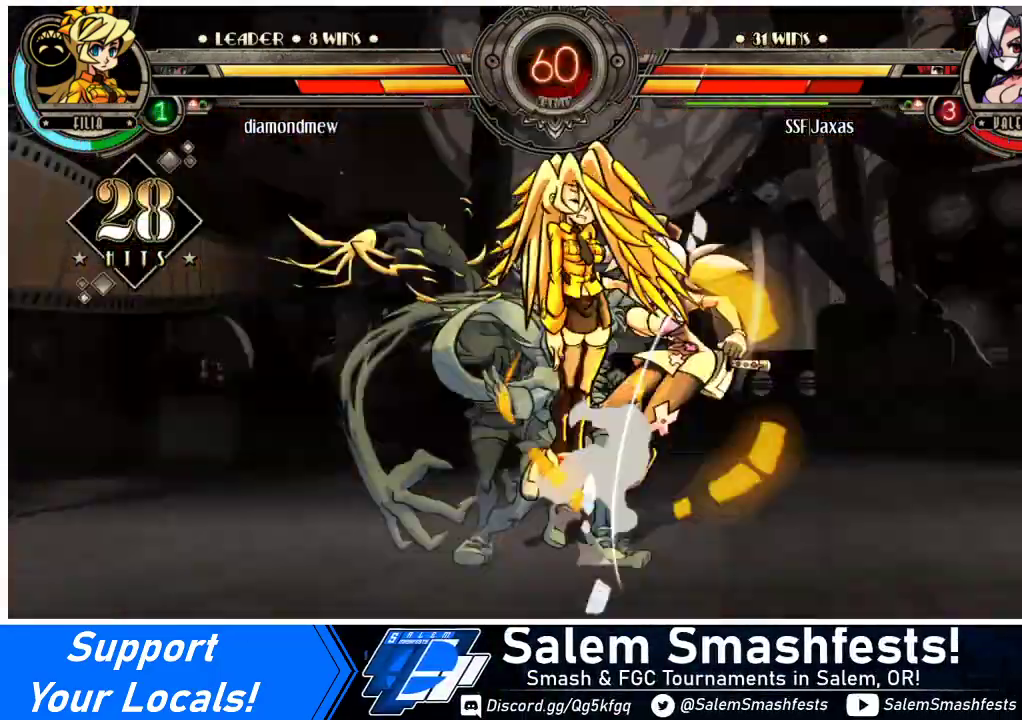
{"buttons": ["DPAD_RIGHT"], "events": []}
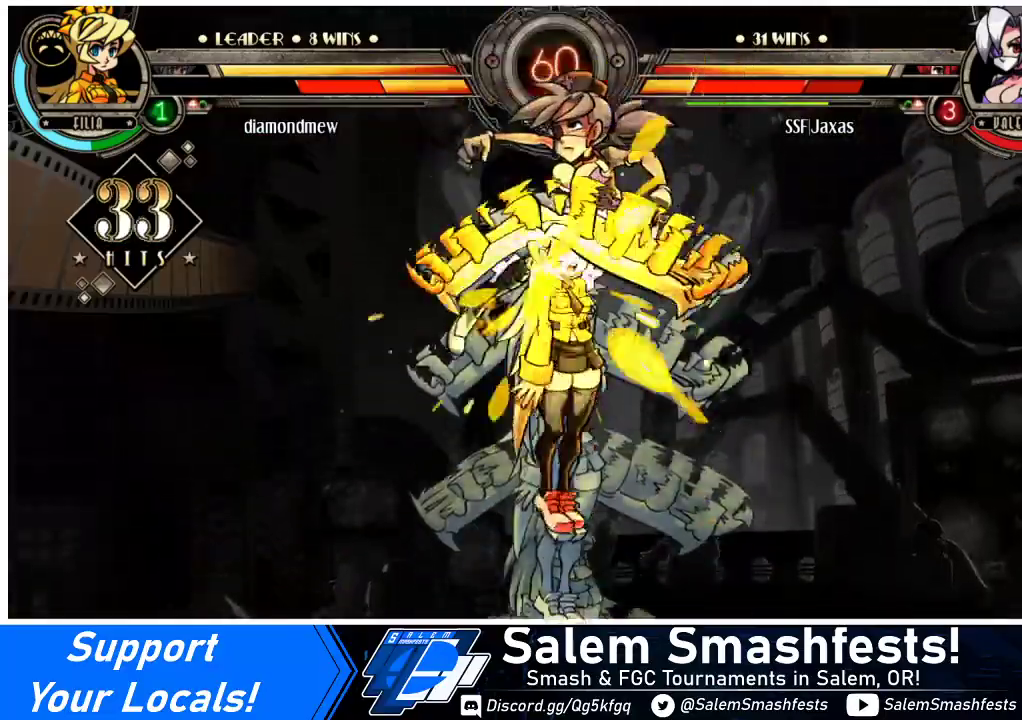
{"buttons": ["DPAD_RIGHT"], "events": []}
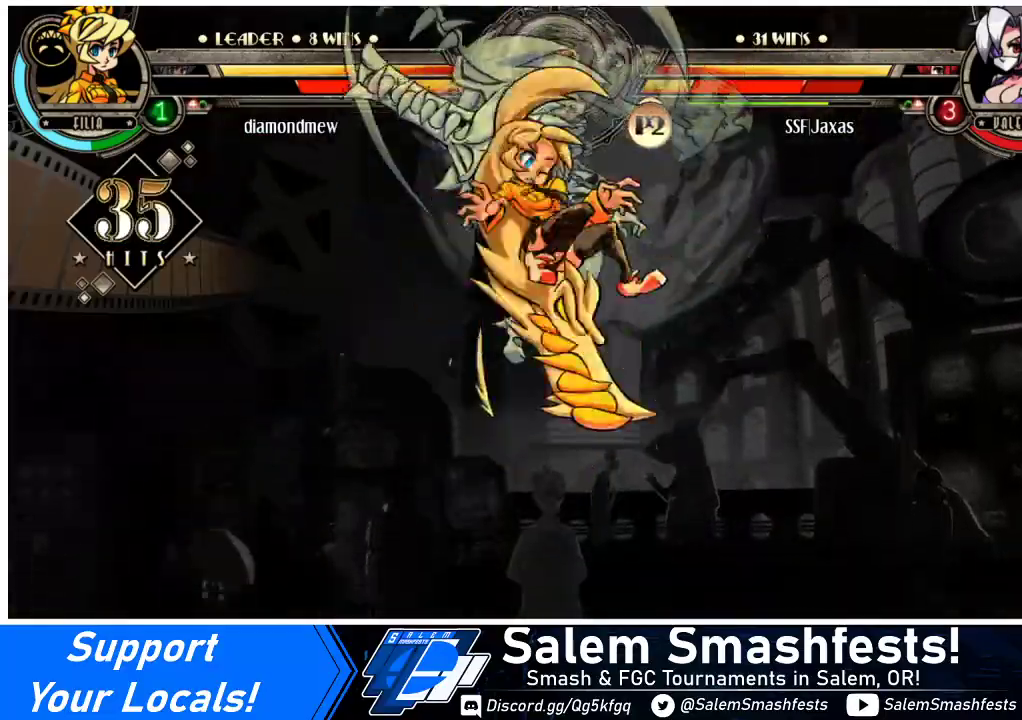
{"buttons": ["DPAD_RIGHT"], "events": []}
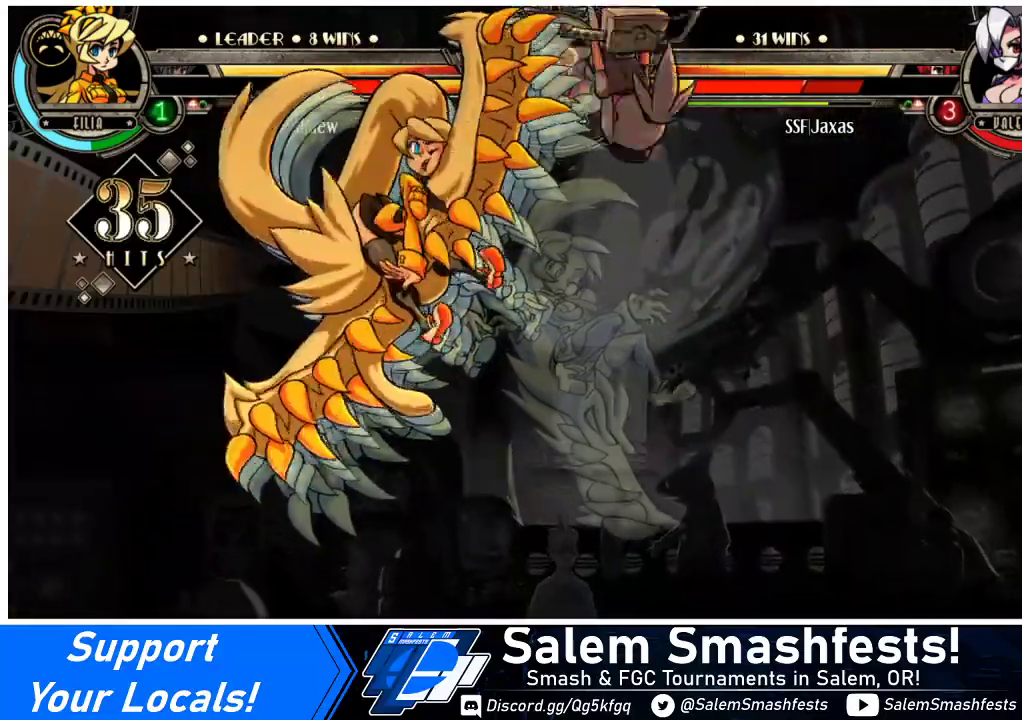
{"buttons": ["DPAD_RIGHT"], "events": []}
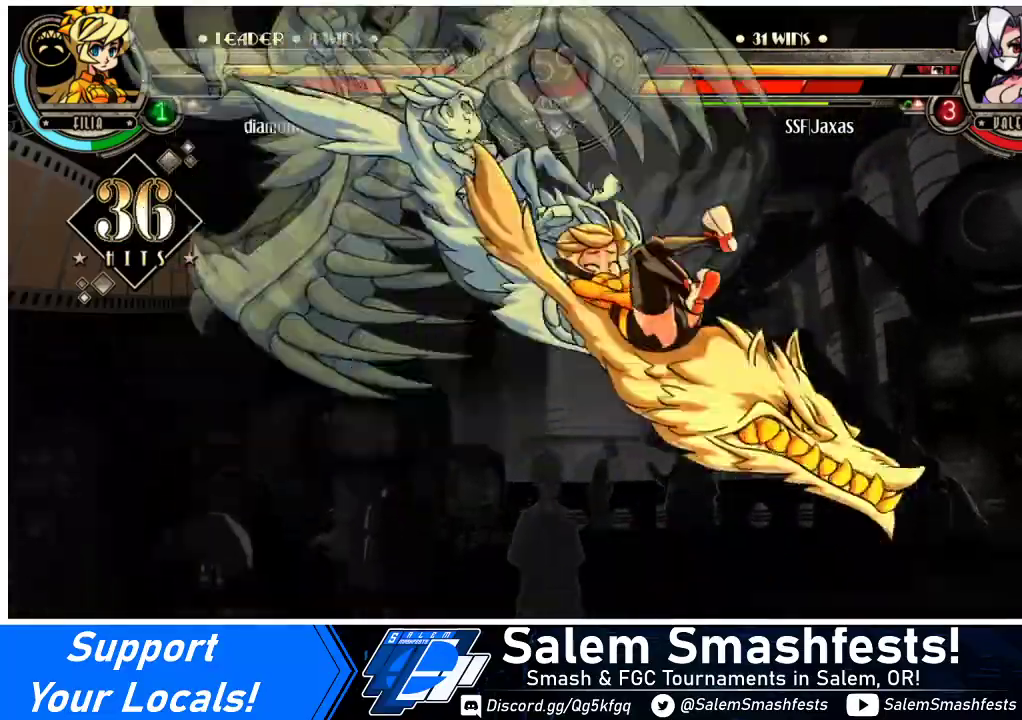
{"buttons": ["DPAD_RIGHT"], "events": [[267, "DPAD_DOWN", "down"], [500, "DPAD_DOWN", "up"]]}